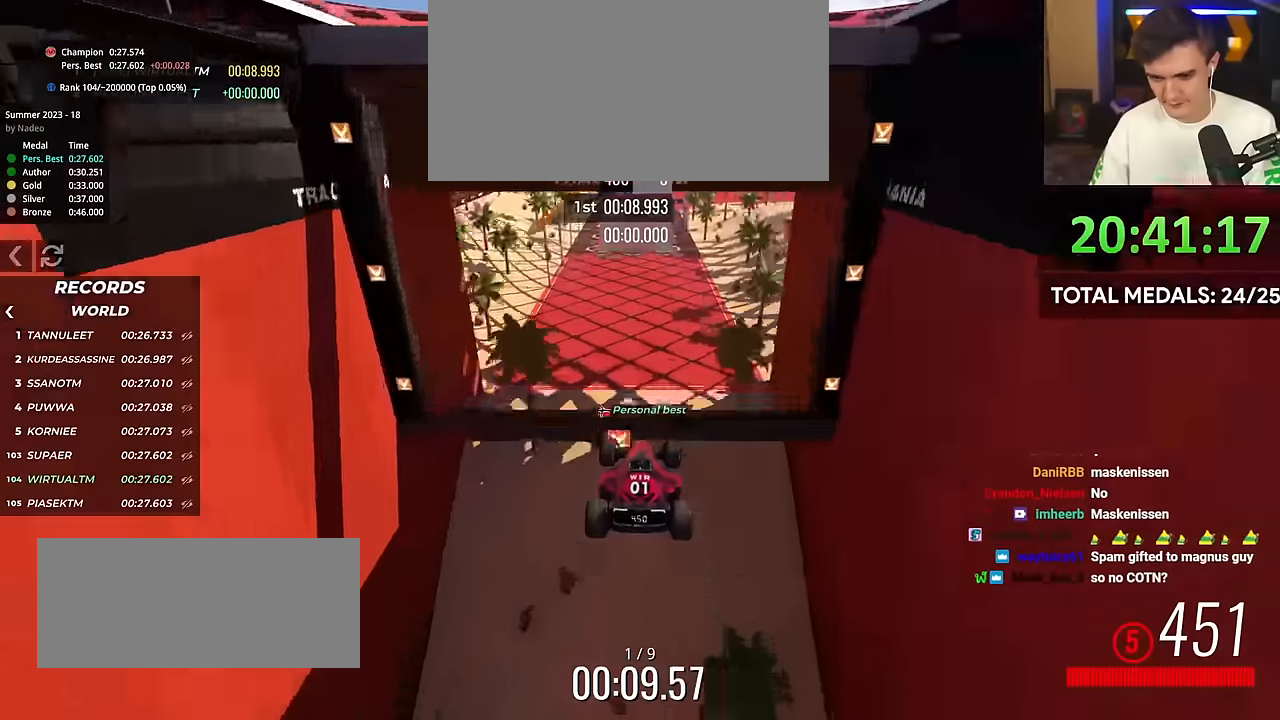
Gameplay with keyboard; each line is a JSON object with the keys held at the frame after it. "events" lists presses ("down") and releases ("up") of "brake", "down", "left", "right" and "up" between this image and that frame as [ms after this image, input, new state], when the widget could be followed in between. No other keys are recorded. Mouse input is not recorded. Key names are as the overlay labels them; some are game actions (e.g. jump) rather than physical keys.
{"keys": ["right", "up"], "events": []}
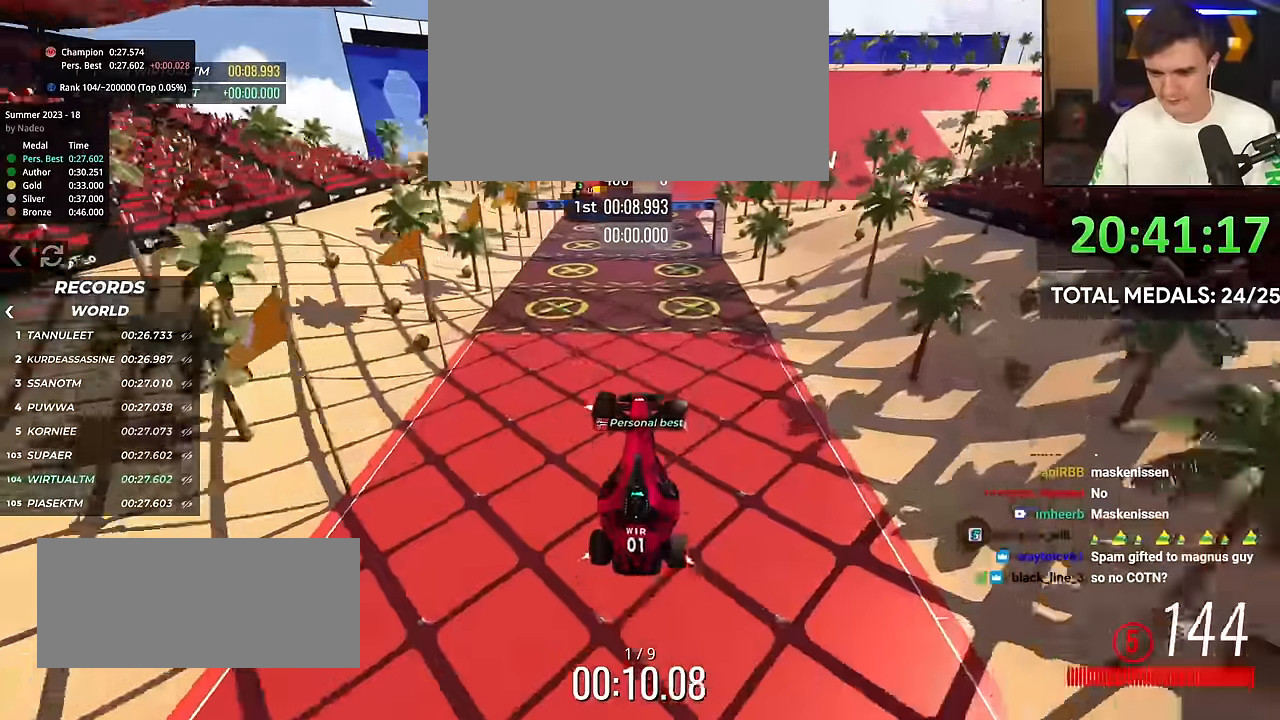
{"keys": ["brake", "right", "up"], "events": [[300, "brake", "down"]]}
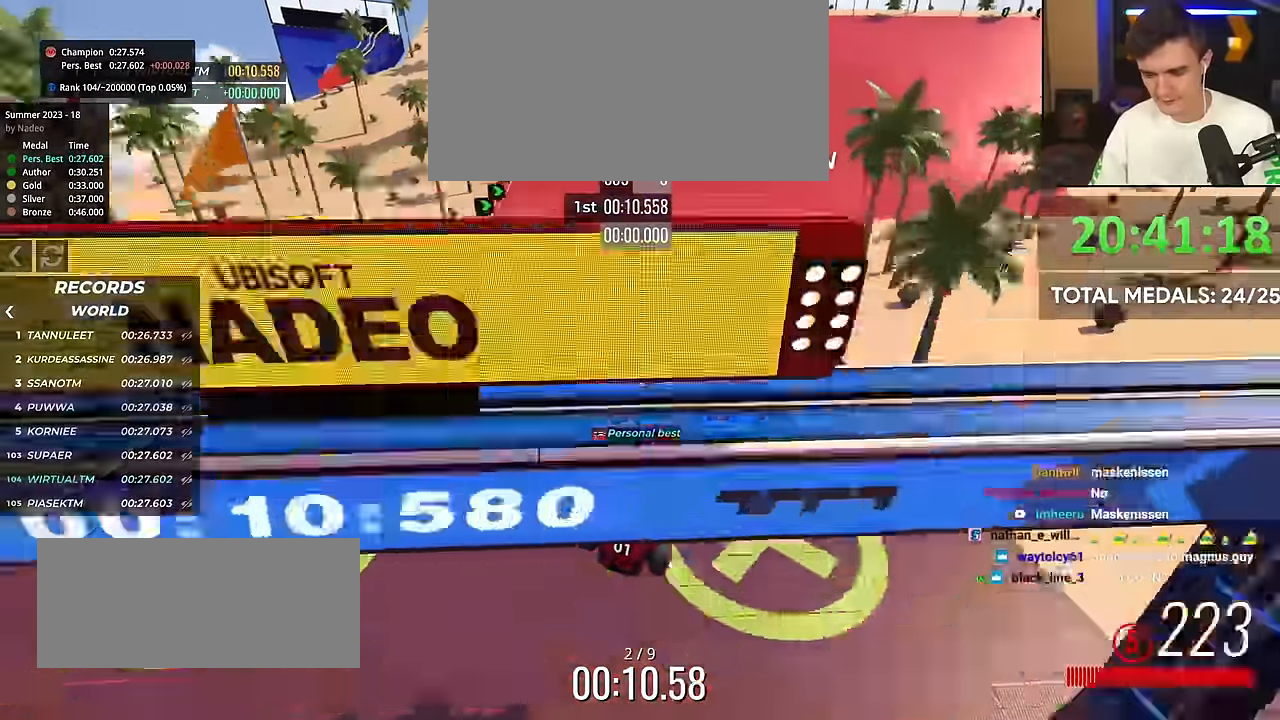
{"keys": ["brake", "right", "up"], "events": []}
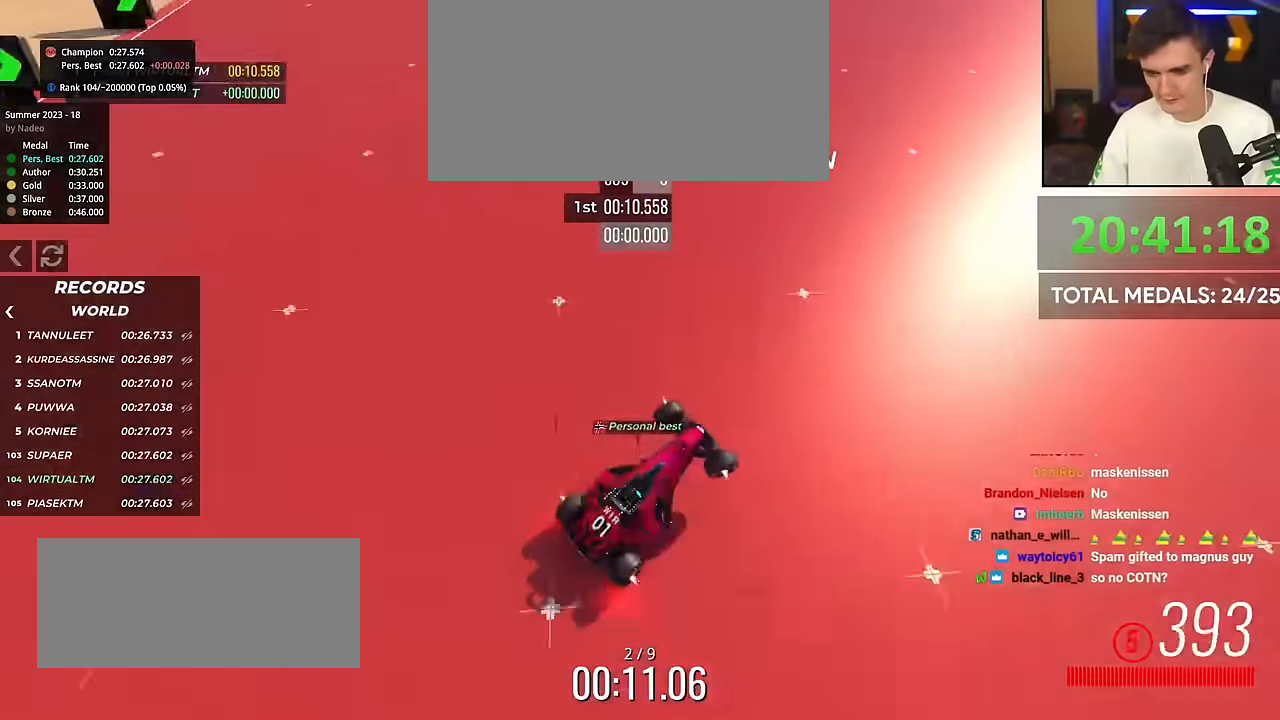
{"keys": ["brake", "right", "up"], "events": []}
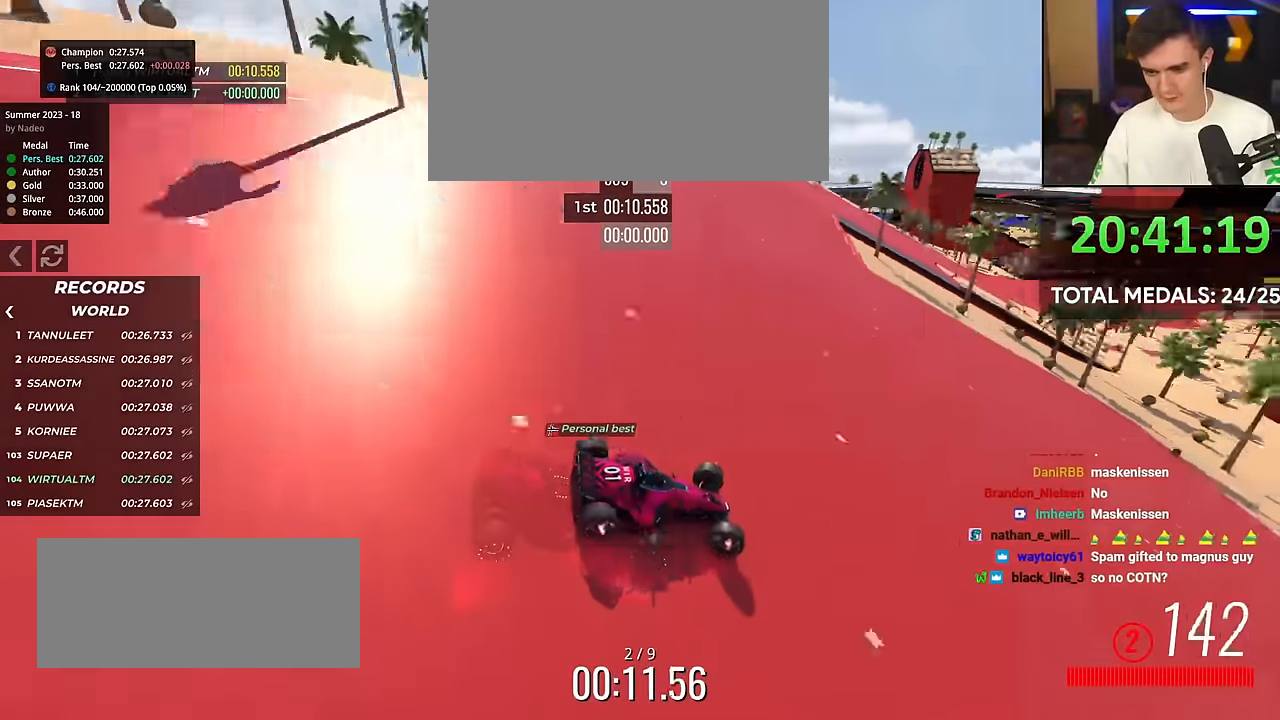
{"keys": ["left", "up"], "events": [[67, "brake", "up"], [67, "right", "up"], [117, "left", "down"]]}
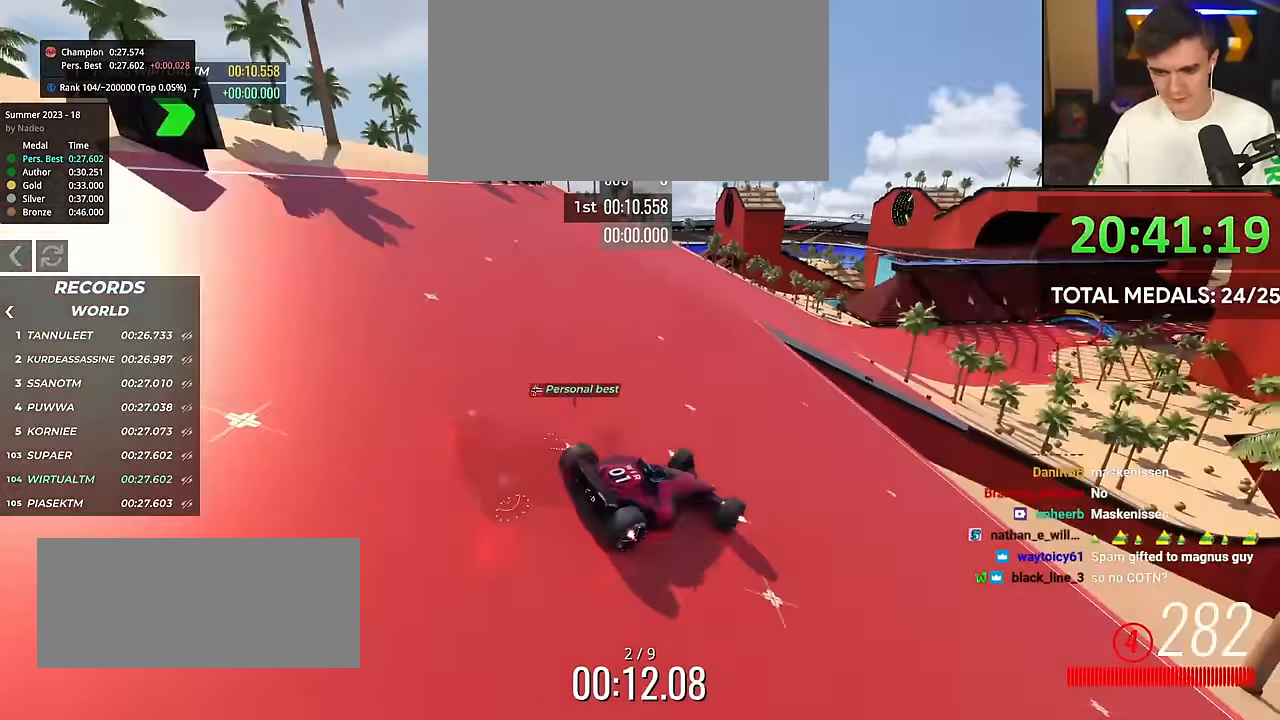
{"keys": ["right", "up"], "events": [[133, "left", "up"], [216, "right", "down"]]}
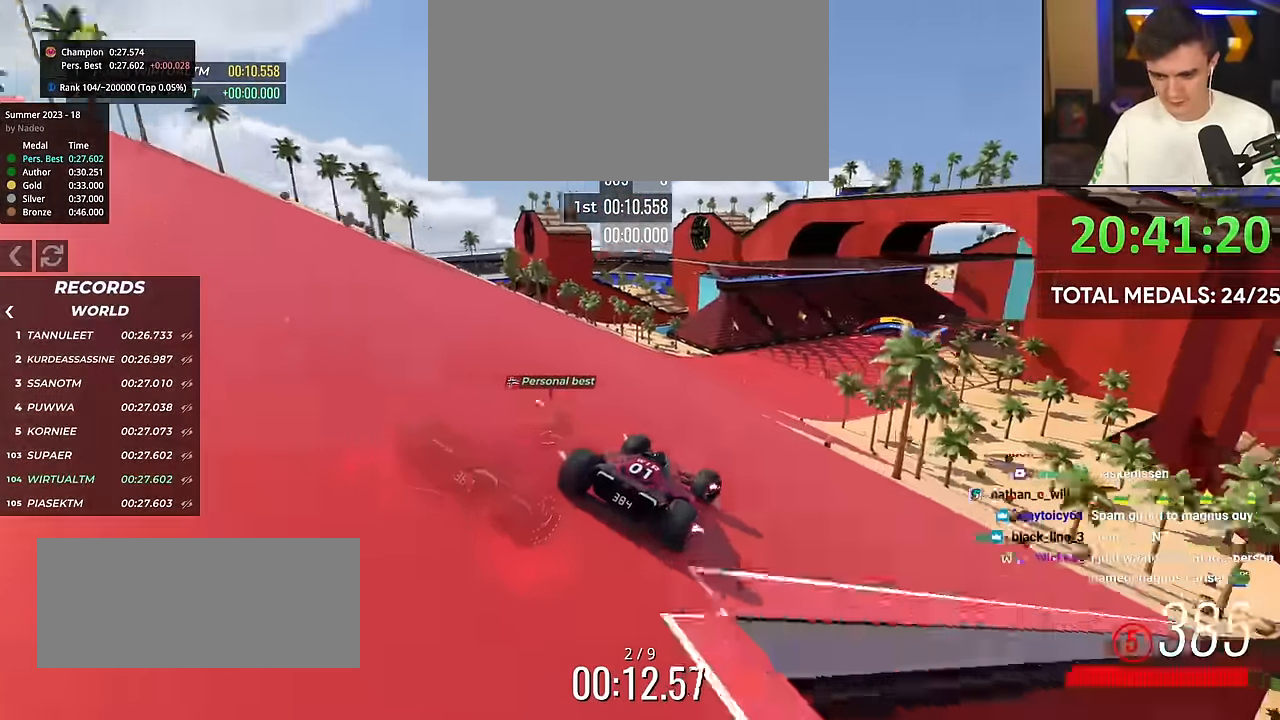
{"keys": ["up"], "events": [[100, "right", "up"], [267, "right", "down"], [384, "right", "up"]]}
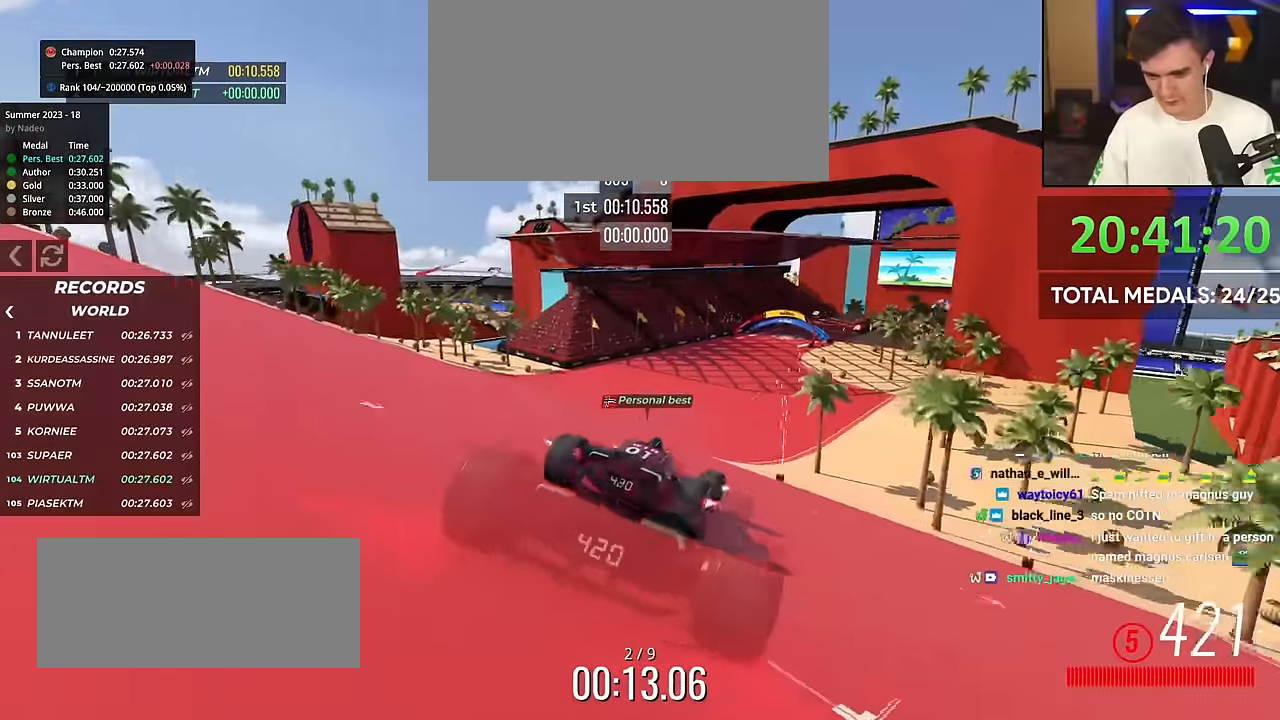
{"keys": ["up"], "events": [[300, "right", "down"], [467, "right", "up"]]}
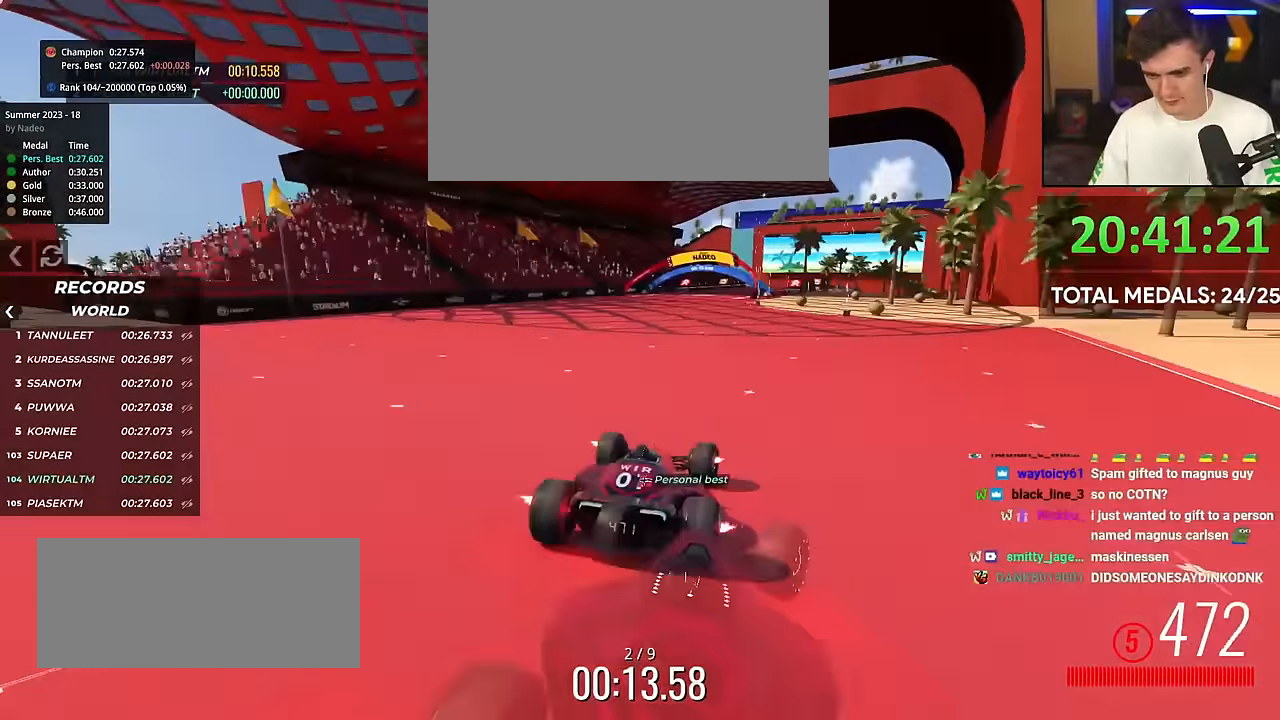
{"keys": ["up"], "events": [[66, "right", "down"], [216, "right", "up"]]}
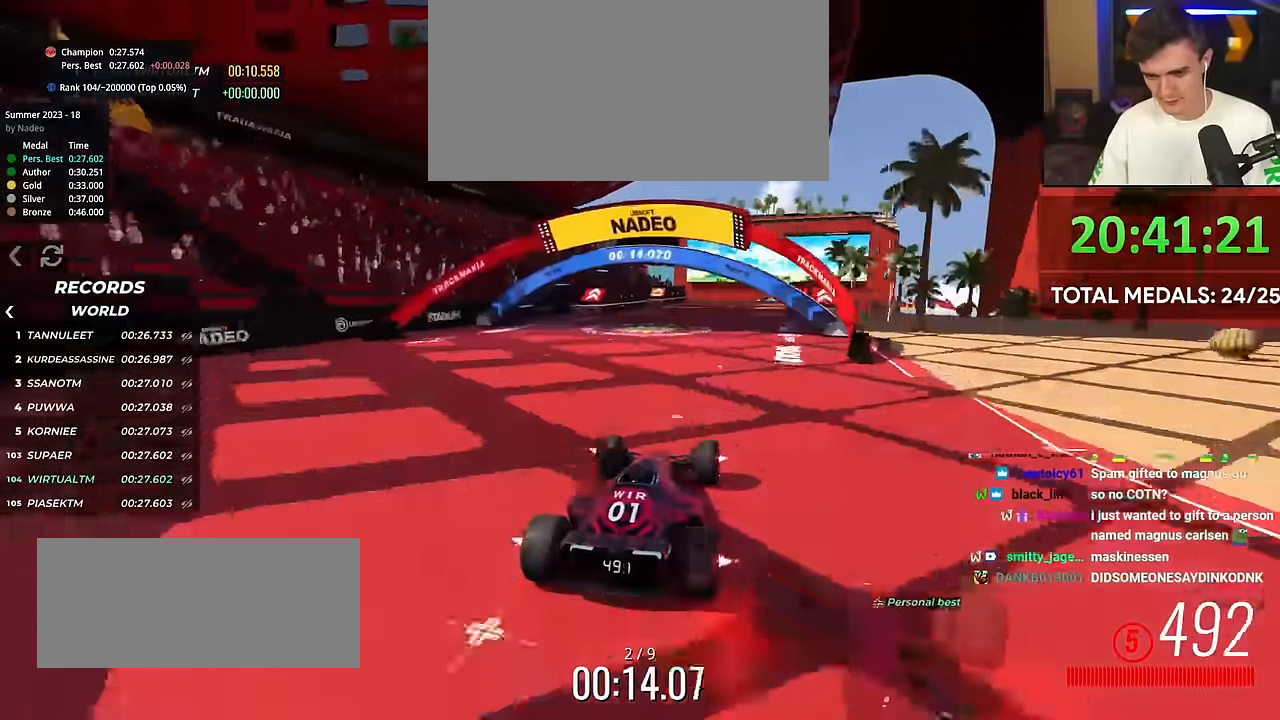
{"keys": ["right", "up"], "events": [[50, "right", "down"], [134, "right", "up"], [167, "right", "down"], [317, "right", "up"], [417, "right", "down"]]}
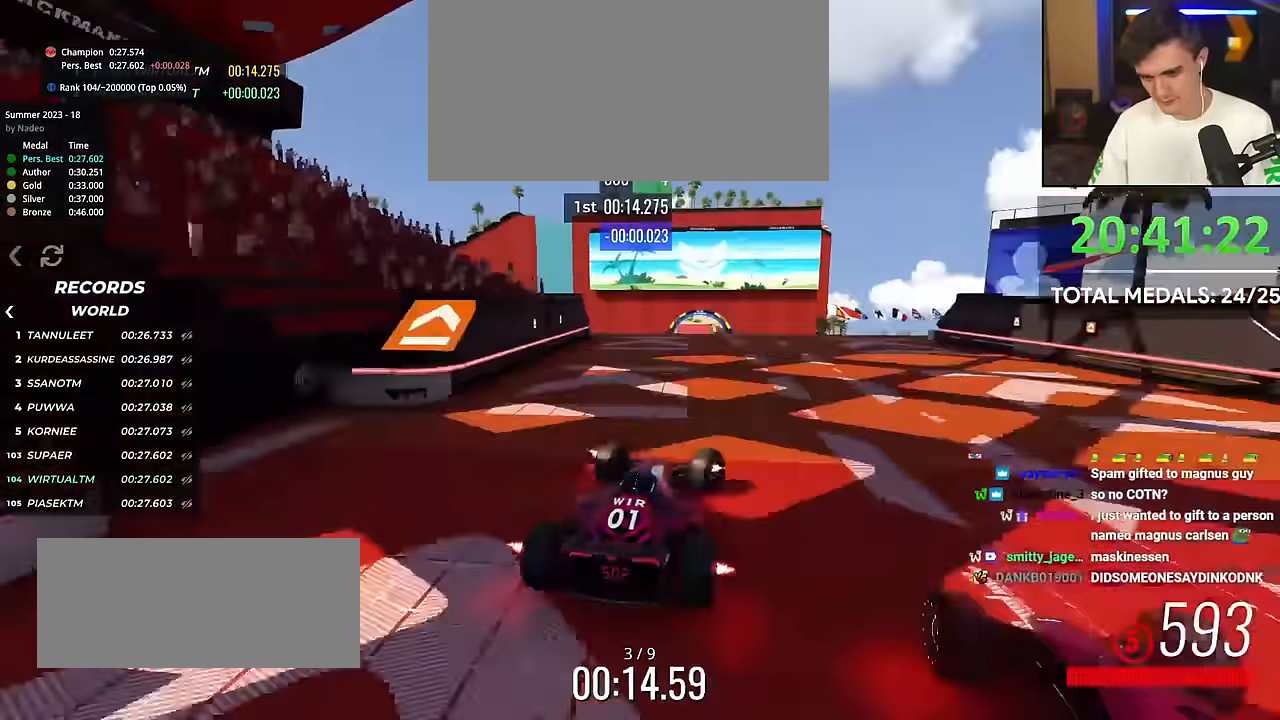
{"keys": ["left", "up"], "events": [[50, "left", "down"], [50, "right", "up"]]}
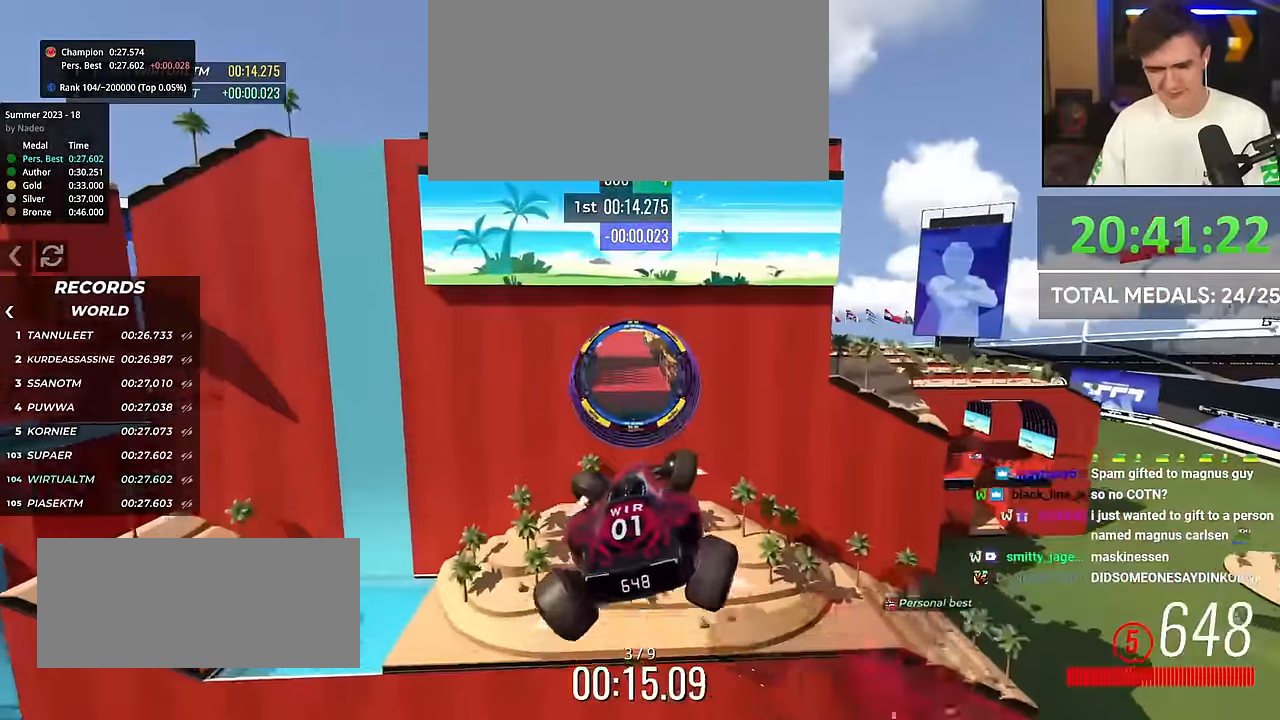
{"keys": ["left", "up"], "events": []}
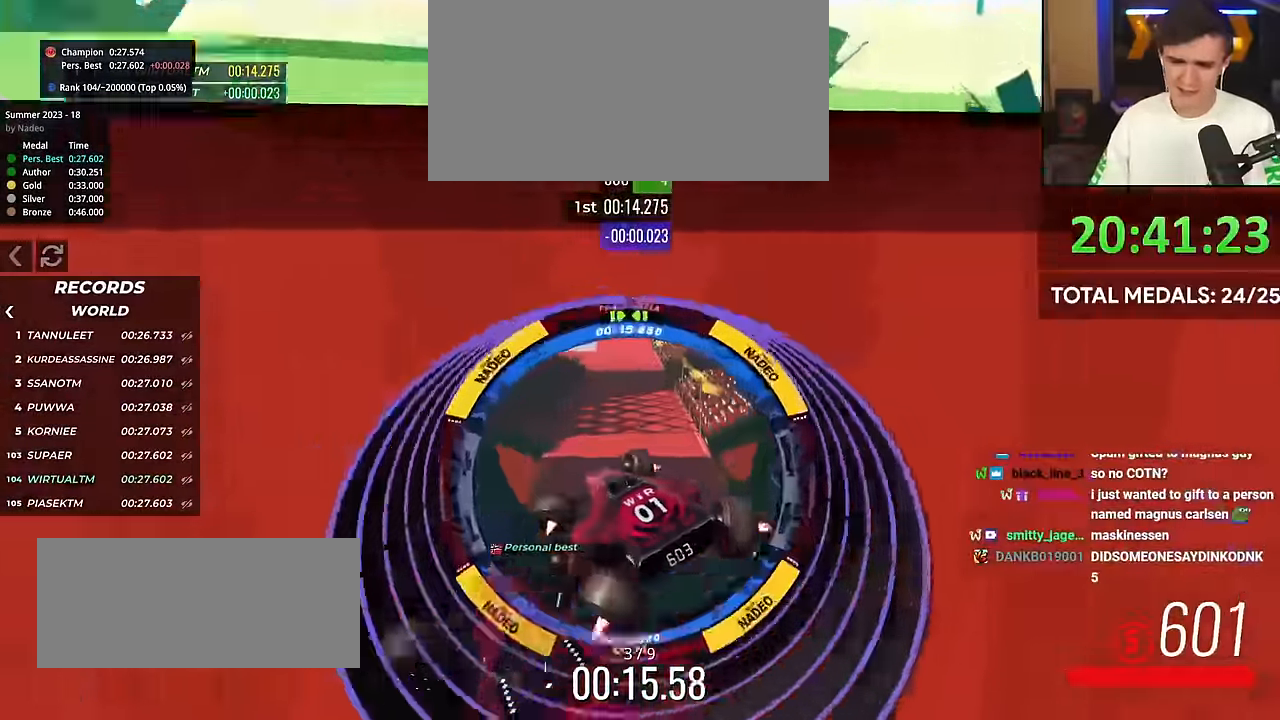
{"keys": ["left", "up"], "events": []}
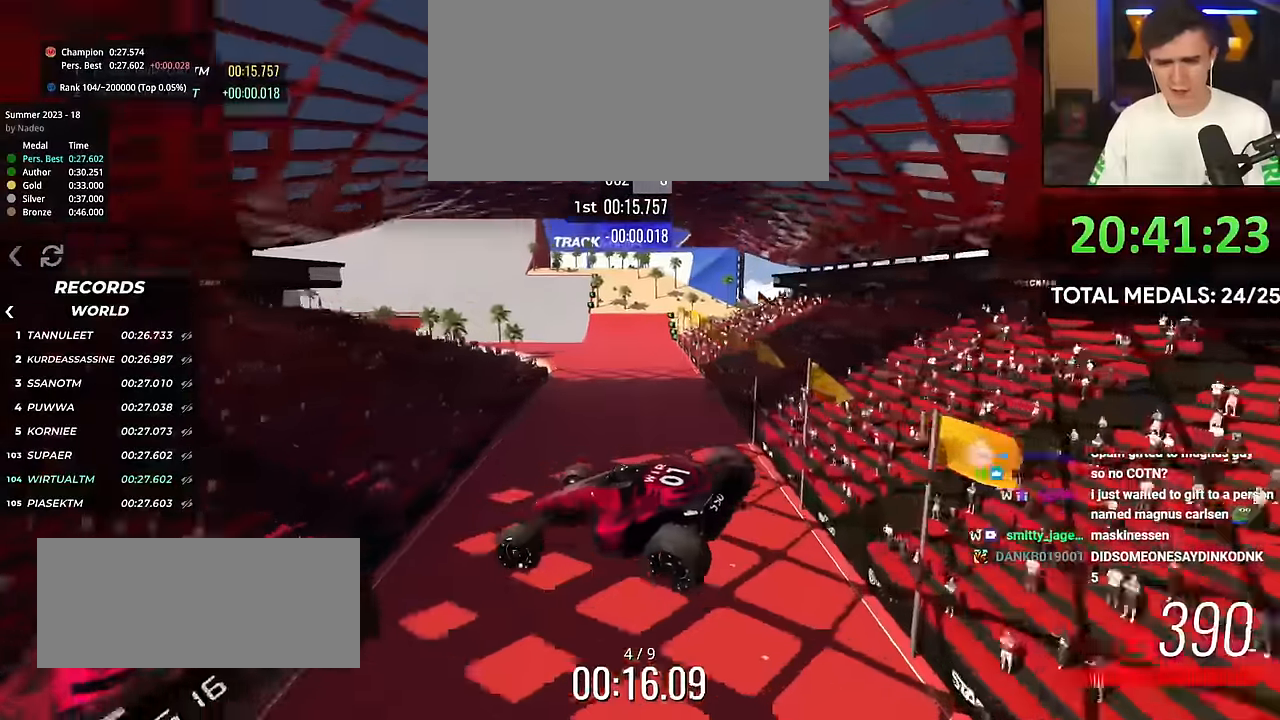
{"keys": ["brake", "left", "up"], "events": [[284, "brake", "down"]]}
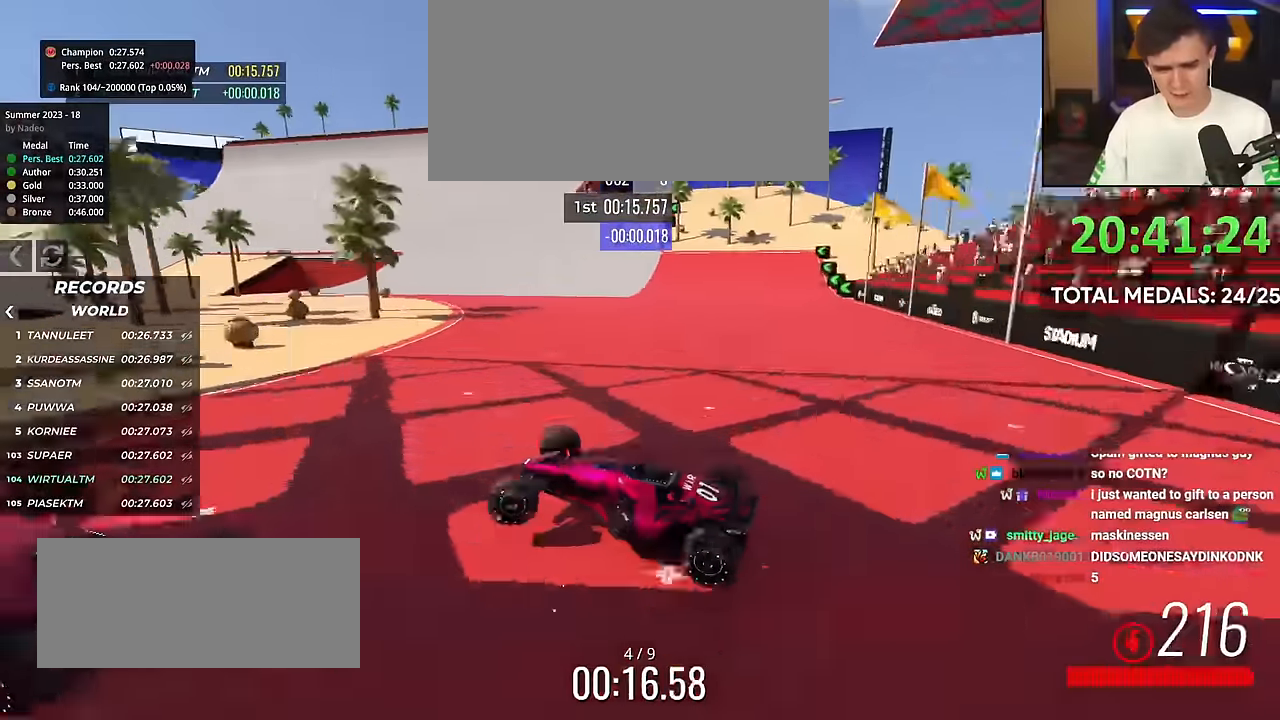
{"keys": ["brake", "left", "up"], "events": []}
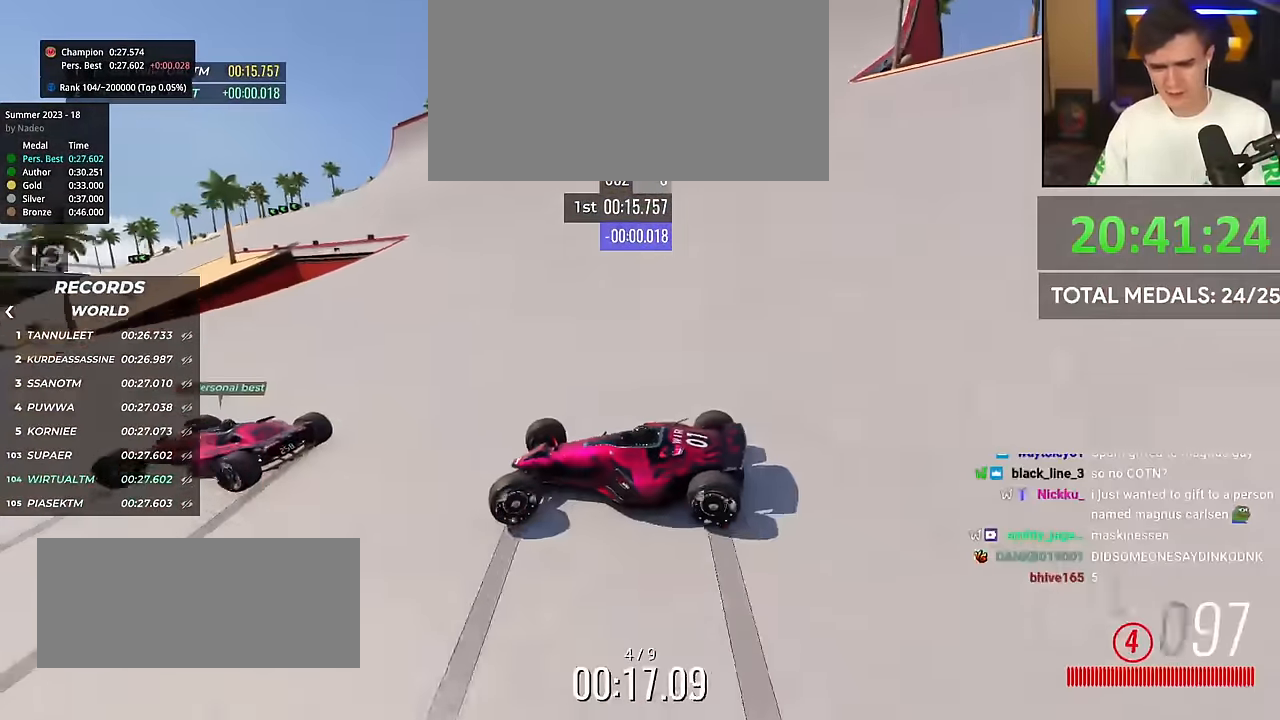
{"keys": ["brake", "left", "up"], "events": []}
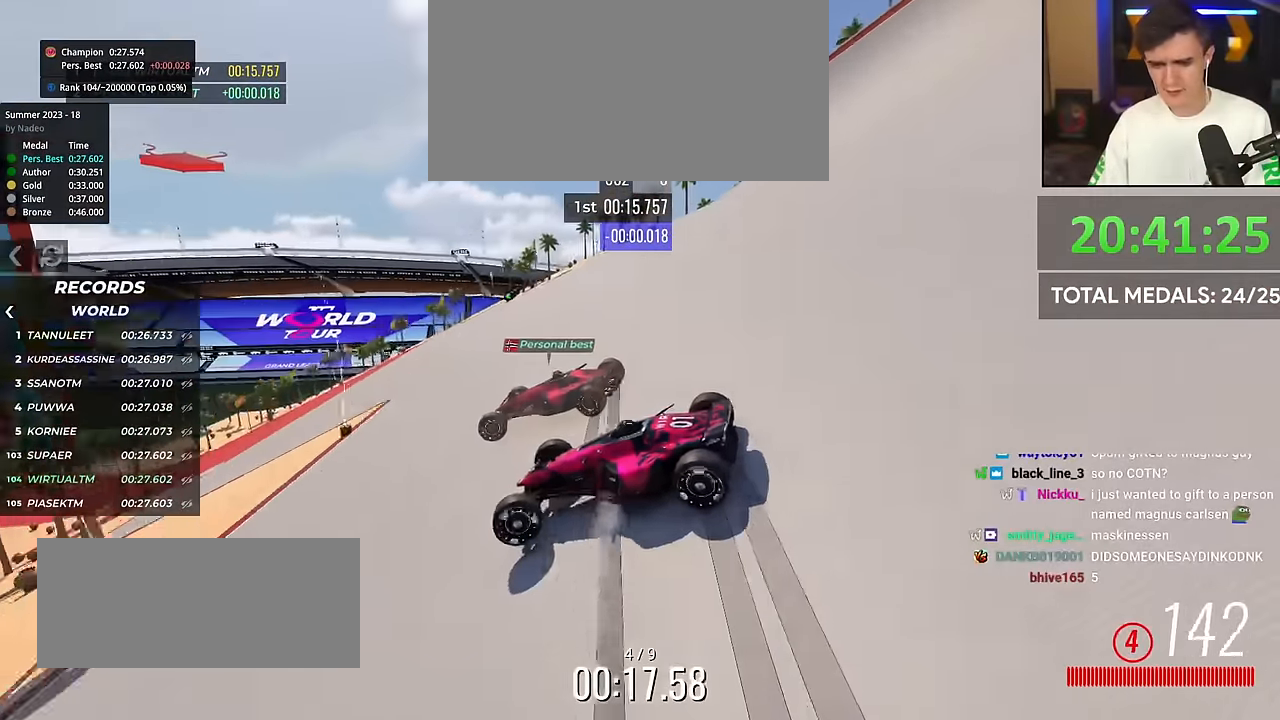
{"keys": ["brake", "left", "up"], "events": []}
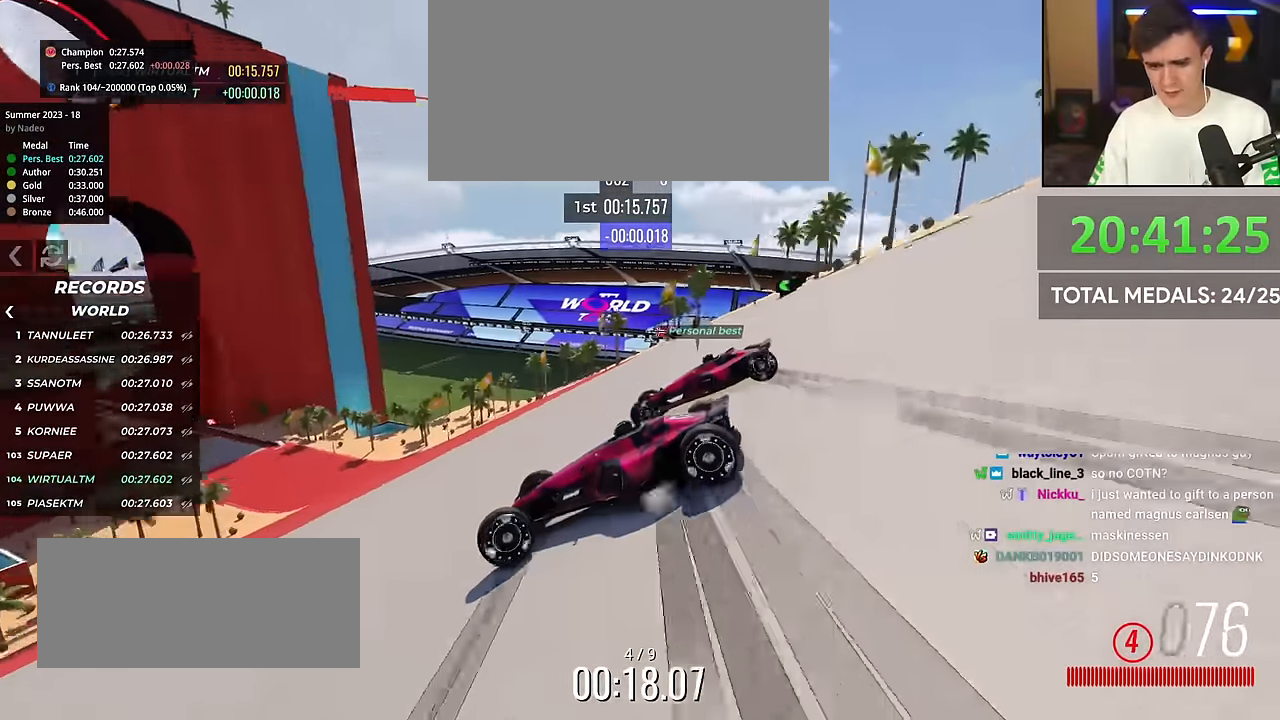
{"keys": ["right", "up"], "events": [[450, "right", "down"], [467, "brake", "up"], [467, "left", "up"]]}
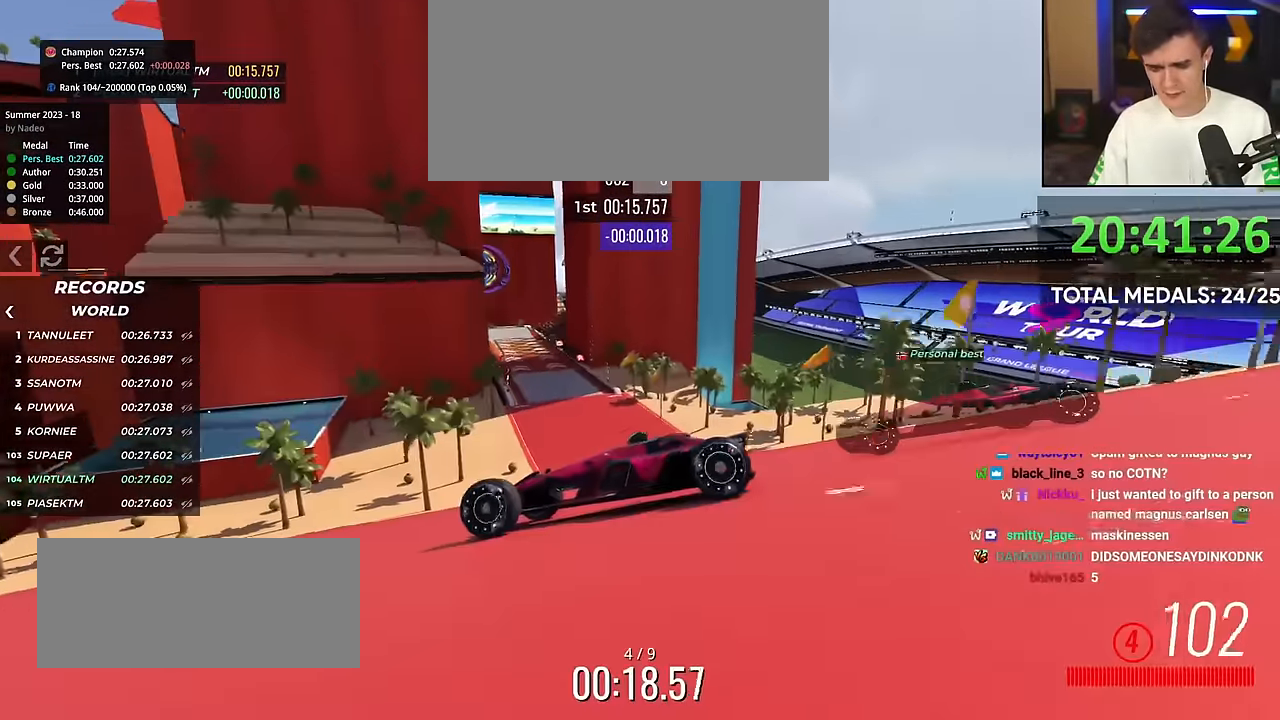
{"keys": ["right", "up"], "events": []}
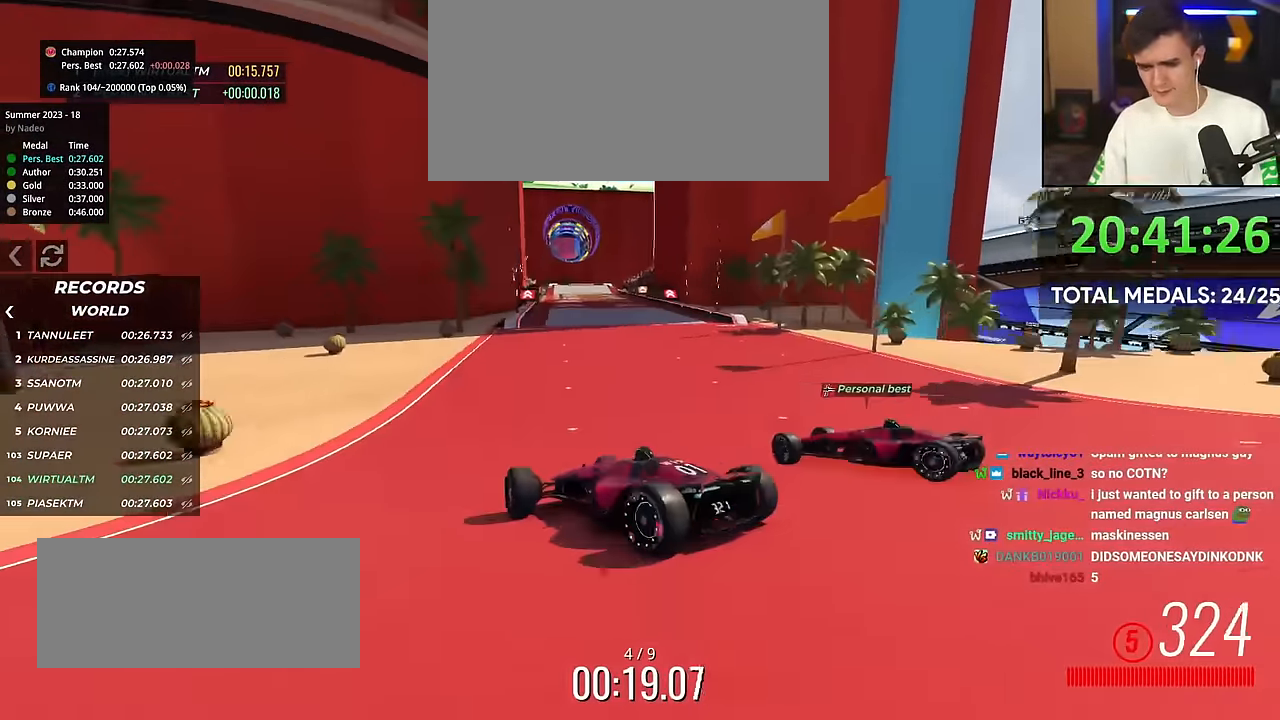
{"keys": ["up"], "events": [[483, "right", "up"]]}
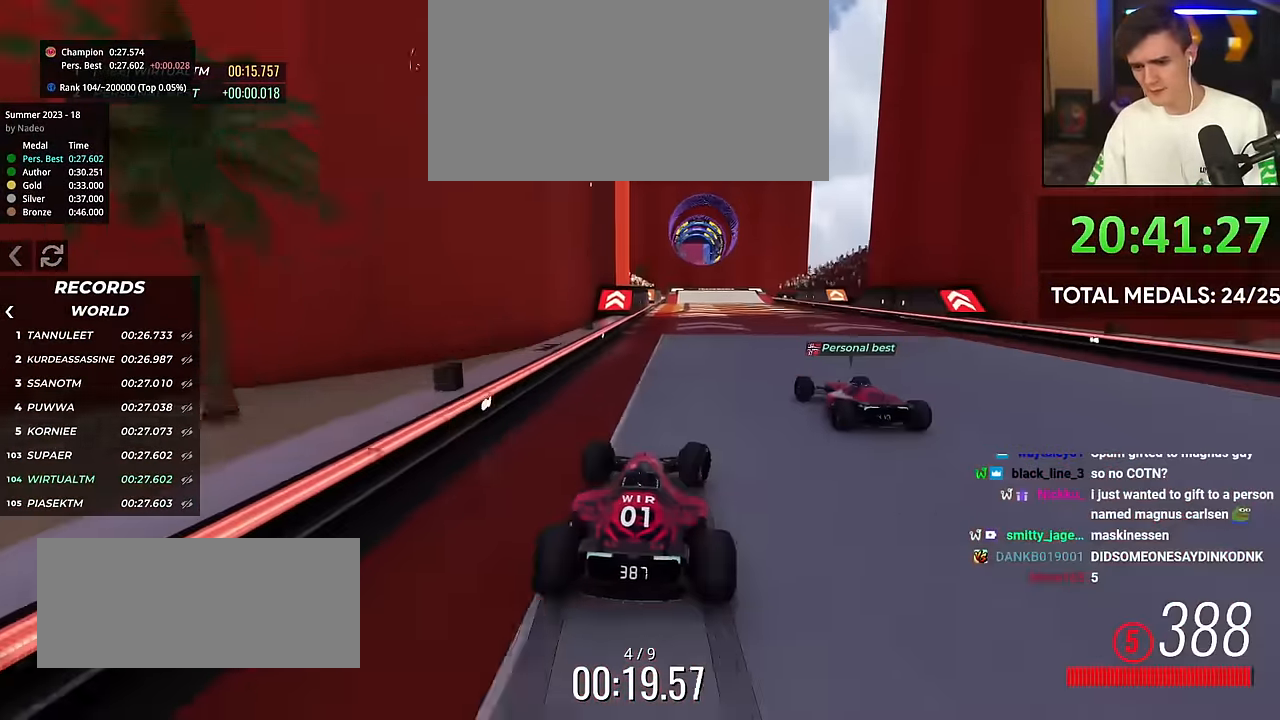
{"keys": ["up"], "events": [[33, "left", "down"], [184, "left", "up"]]}